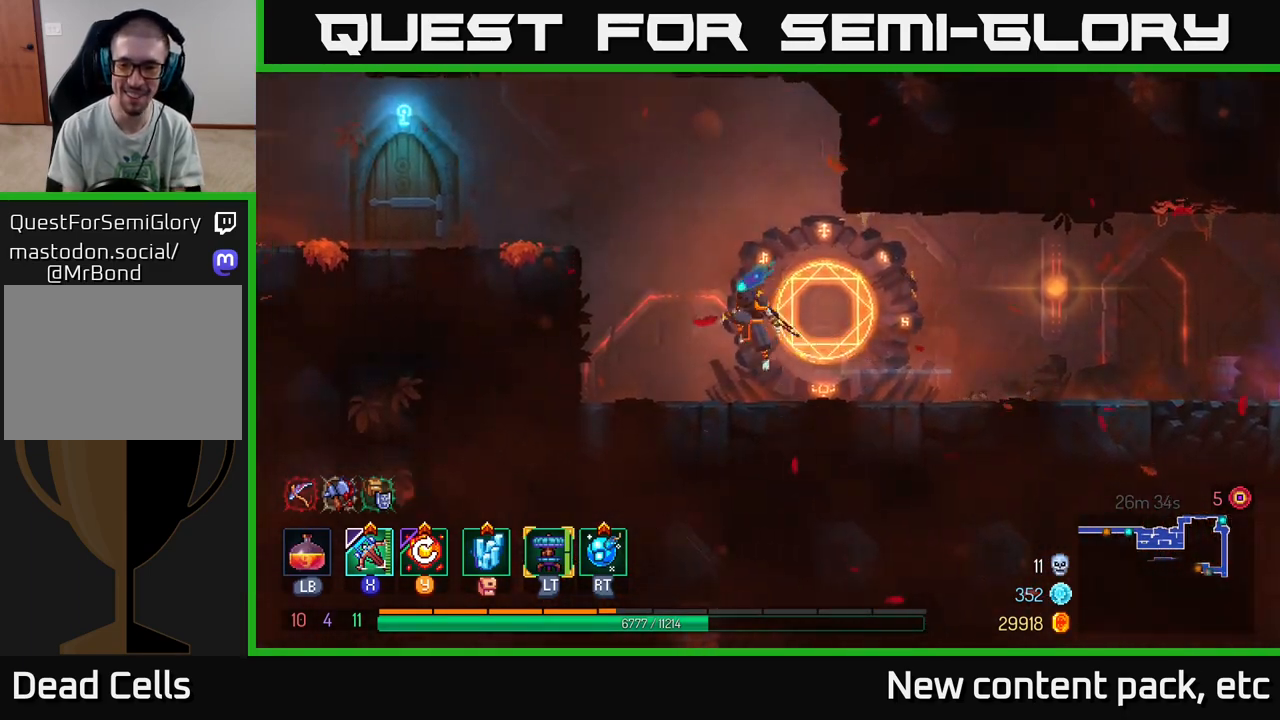
Gameplay with a controller (Xbox layout); each line is a JSON object with the inputs held at the frame after it. "events" lists button and stick changes between this image and that frame as [ms after this image, input, new state], when the widget could be followed in between.
{"buttons": [], "left_stick": "left", "right_stick": "center", "events": [[50, "A", "up"], [117, "A", "down"], [267, "A", "up"]]}
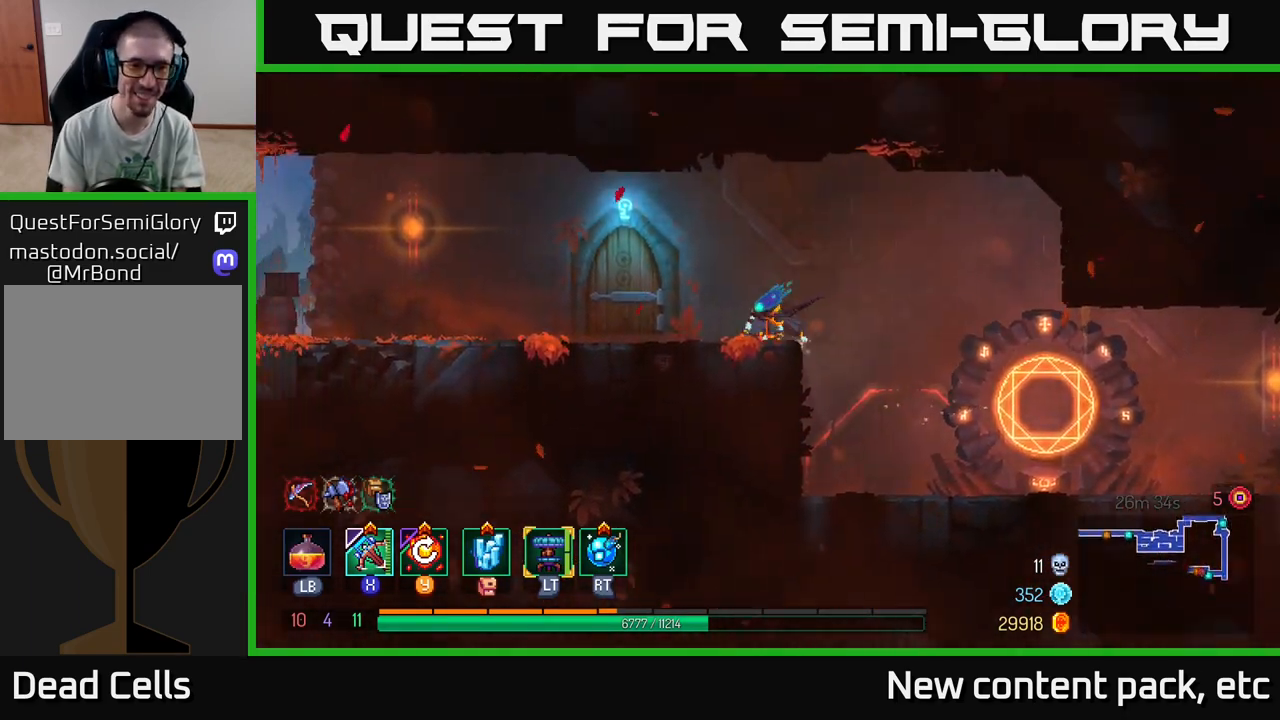
{"buttons": [], "left_stick": "left", "right_stick": "center", "events": [[333, "R1", "down"], [417, "R1", "up"]]}
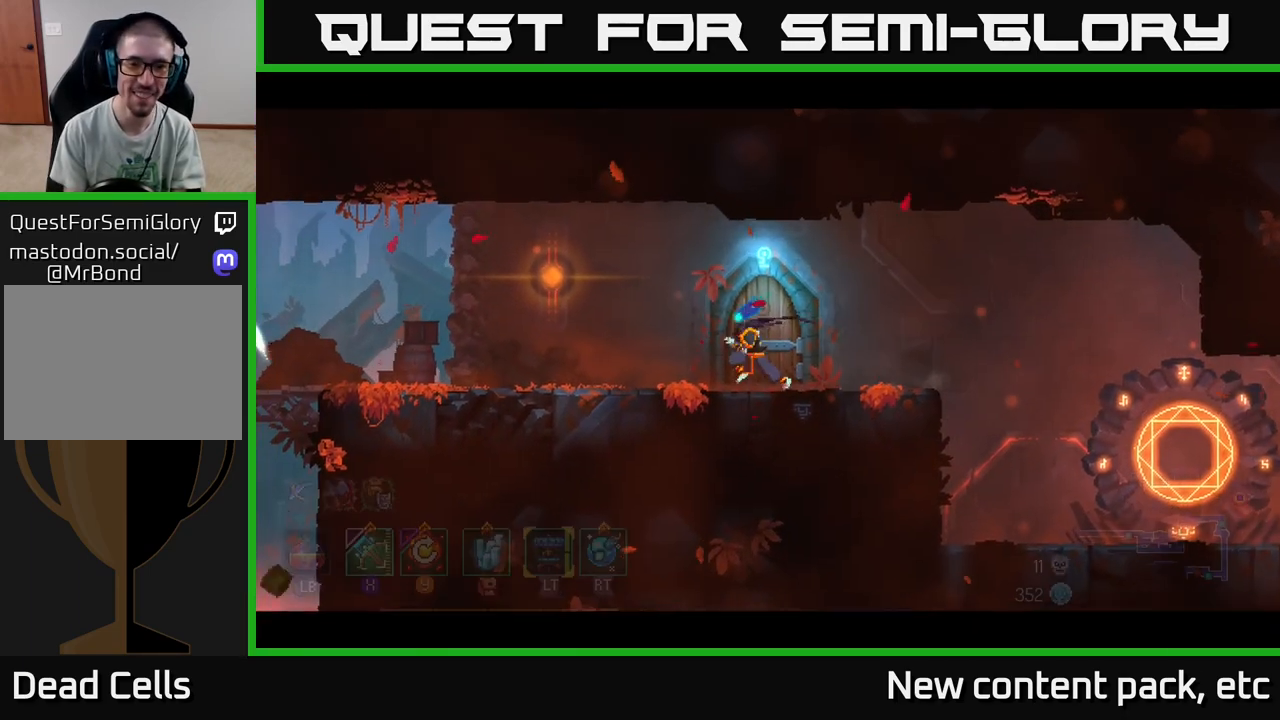
{"buttons": [], "left_stick": "center", "right_stick": "center", "events": [[350, "left_stick", "center"]]}
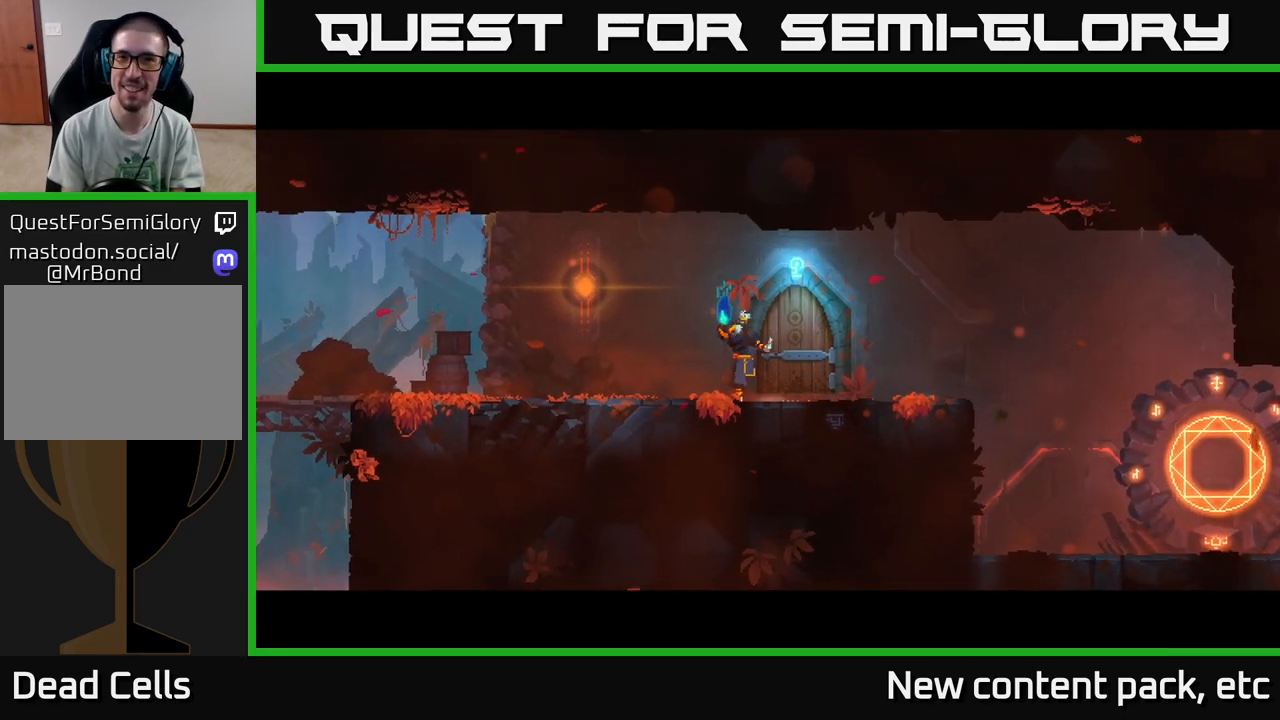
{"buttons": [], "left_stick": "center", "right_stick": "center", "events": []}
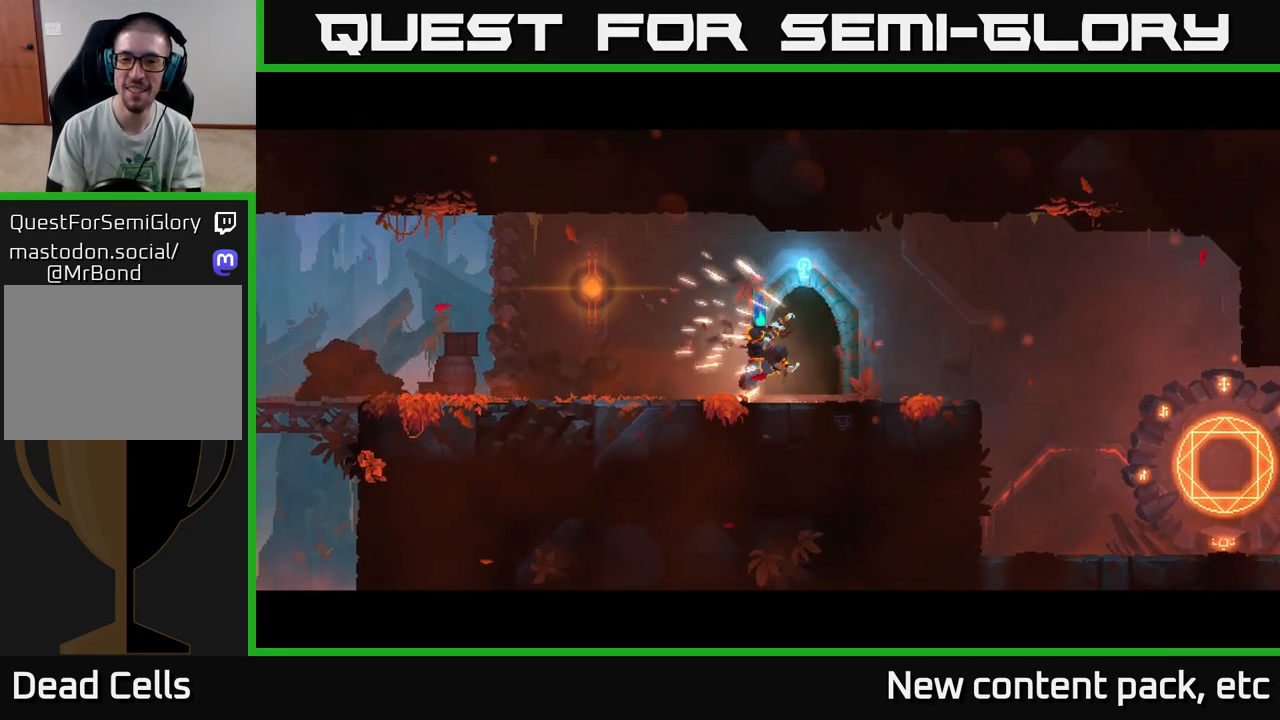
{"buttons": [], "left_stick": "center", "right_stick": "center", "events": []}
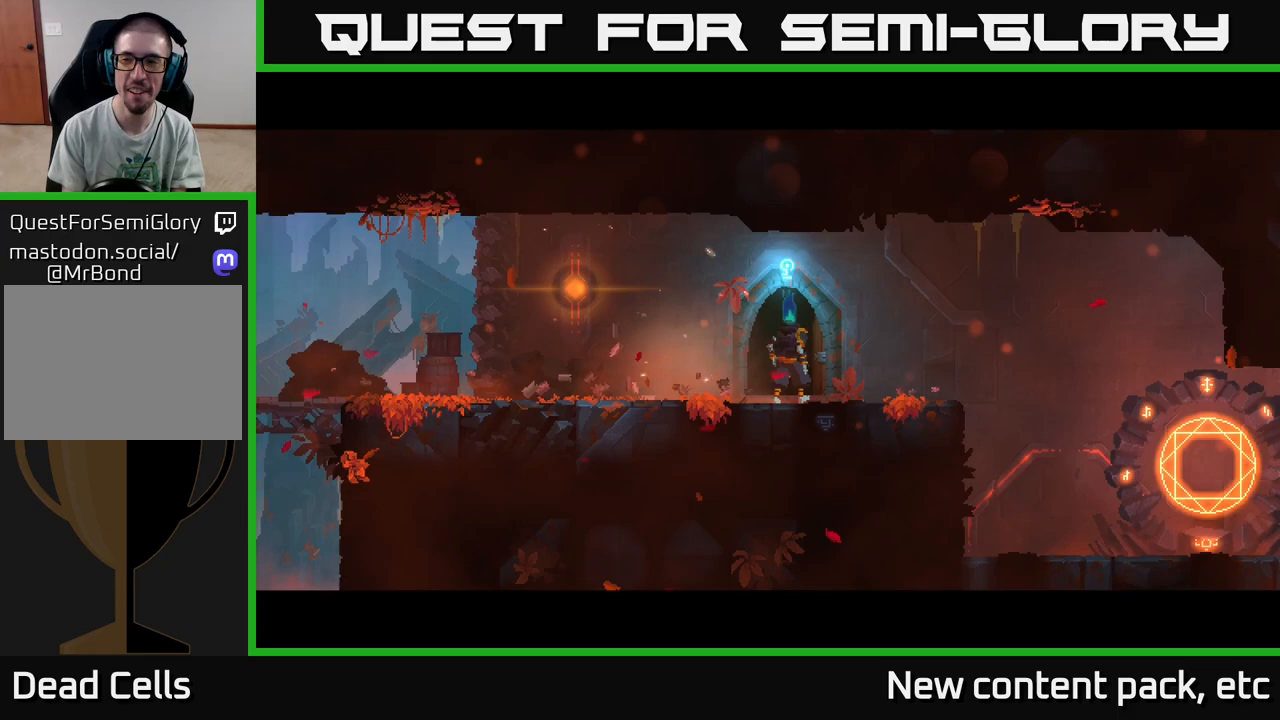
{"buttons": [], "left_stick": "center", "right_stick": "center", "events": []}
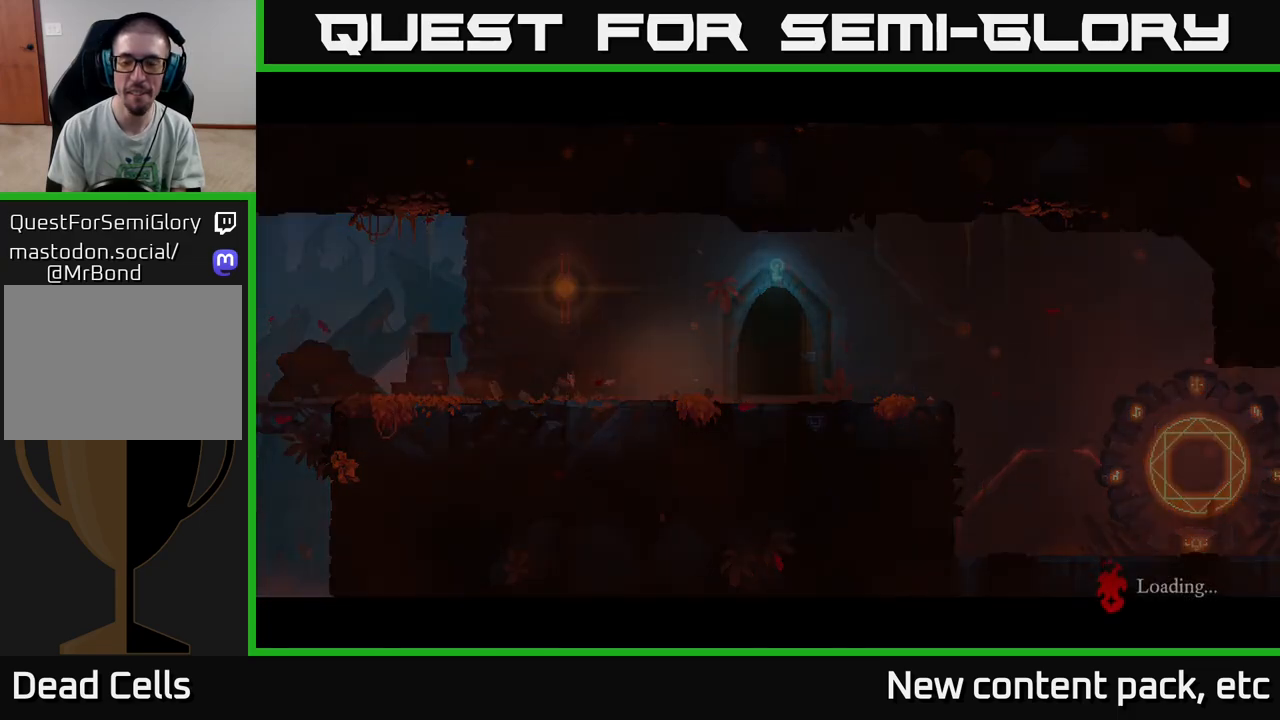
{"buttons": [], "left_stick": "center", "right_stick": "center", "events": []}
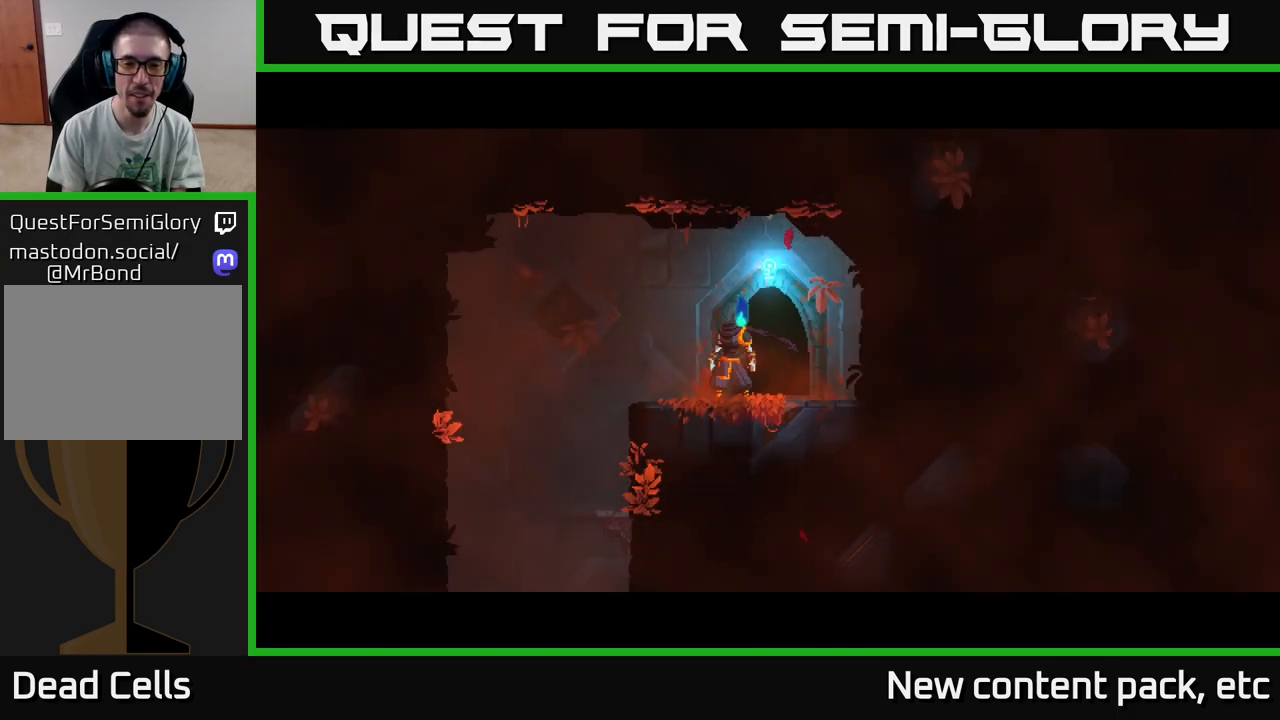
{"buttons": [], "left_stick": "left", "right_stick": "down", "events": [[133, "left_stick", "left"], [250, "right_stick", "down-left"], [300, "right_stick", "down"]]}
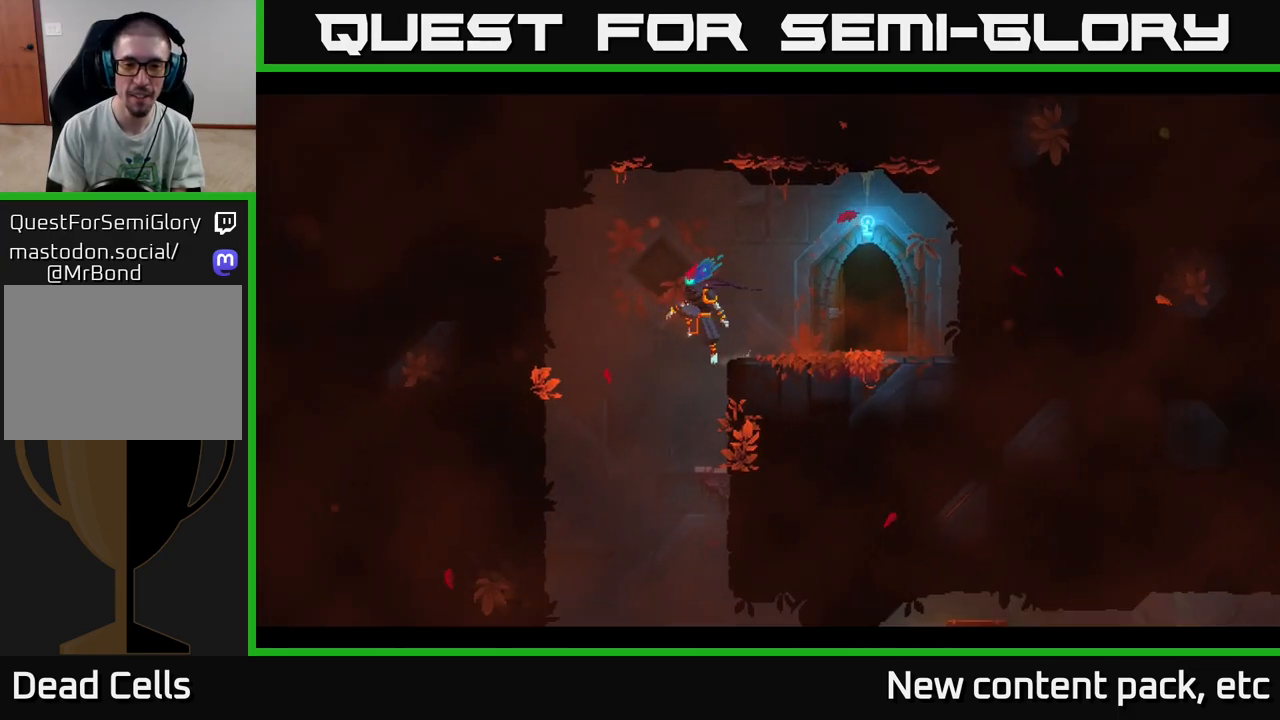
{"buttons": [], "left_stick": "center", "right_stick": "center", "events": [[117, "right_stick", "center"], [150, "left_stick", "down"], [200, "A", "down"], [283, "A", "up"], [333, "left_stick", "center"]]}
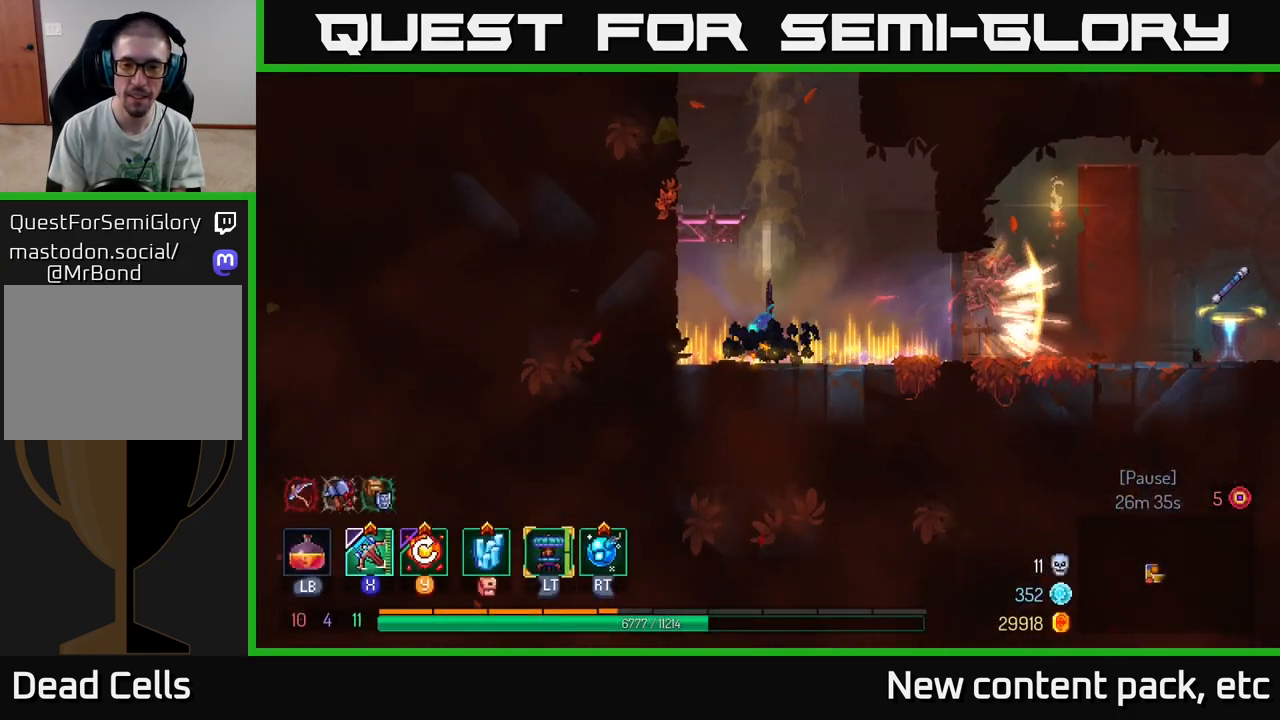
{"buttons": [], "left_stick": "right", "right_stick": "center", "events": [[167, "left_stick", "right"]]}
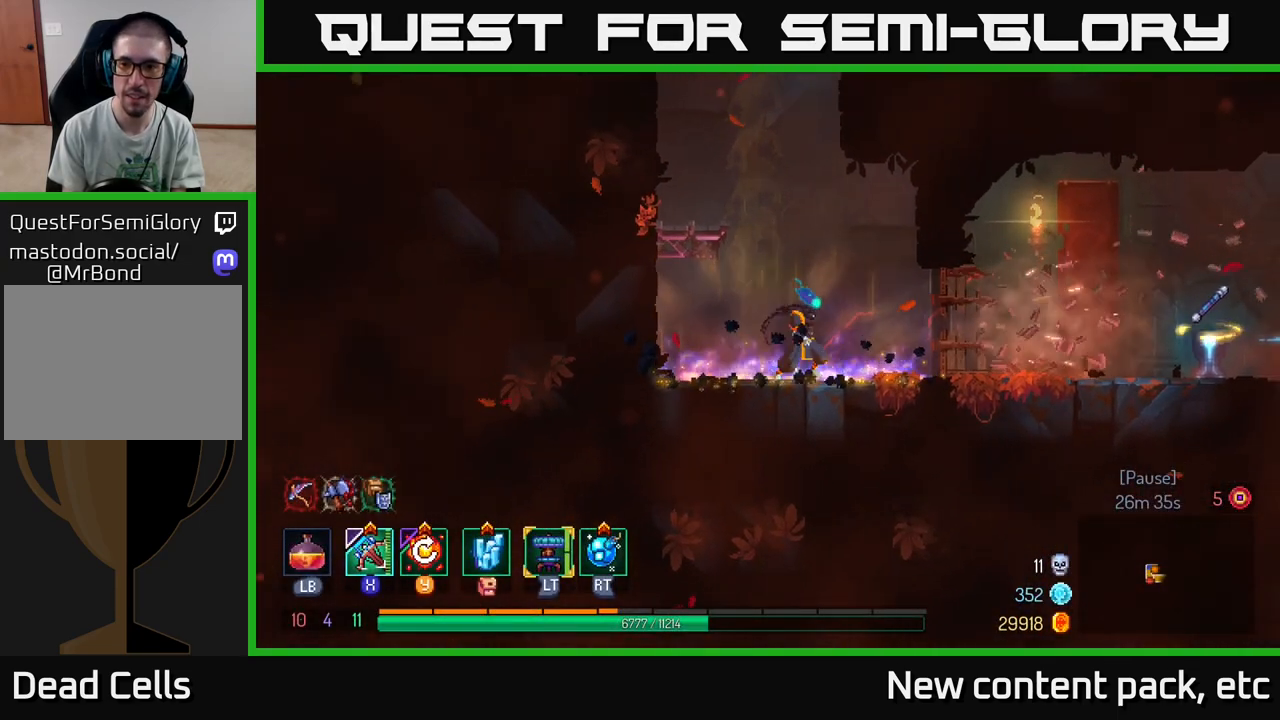
{"buttons": [], "left_stick": "right", "right_stick": "center", "events": [[150, "B", "down"], [250, "B", "up"]]}
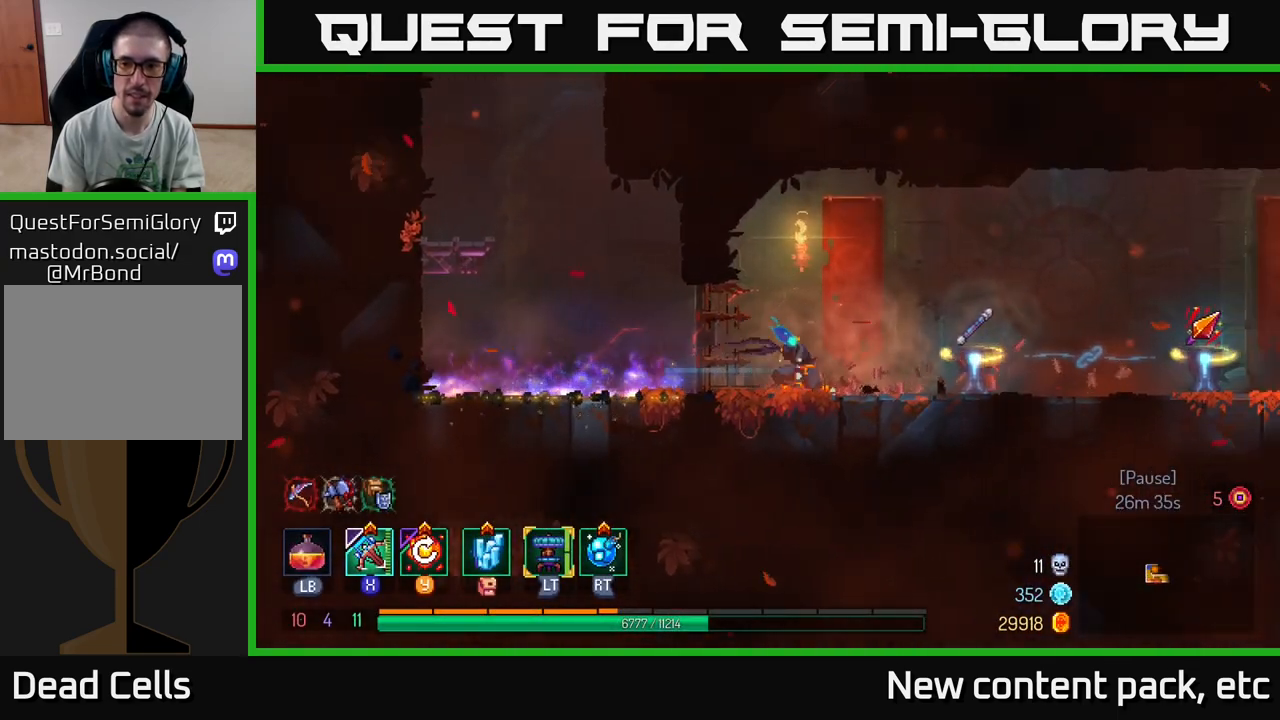
{"buttons": [], "left_stick": "right", "right_stick": "center", "events": []}
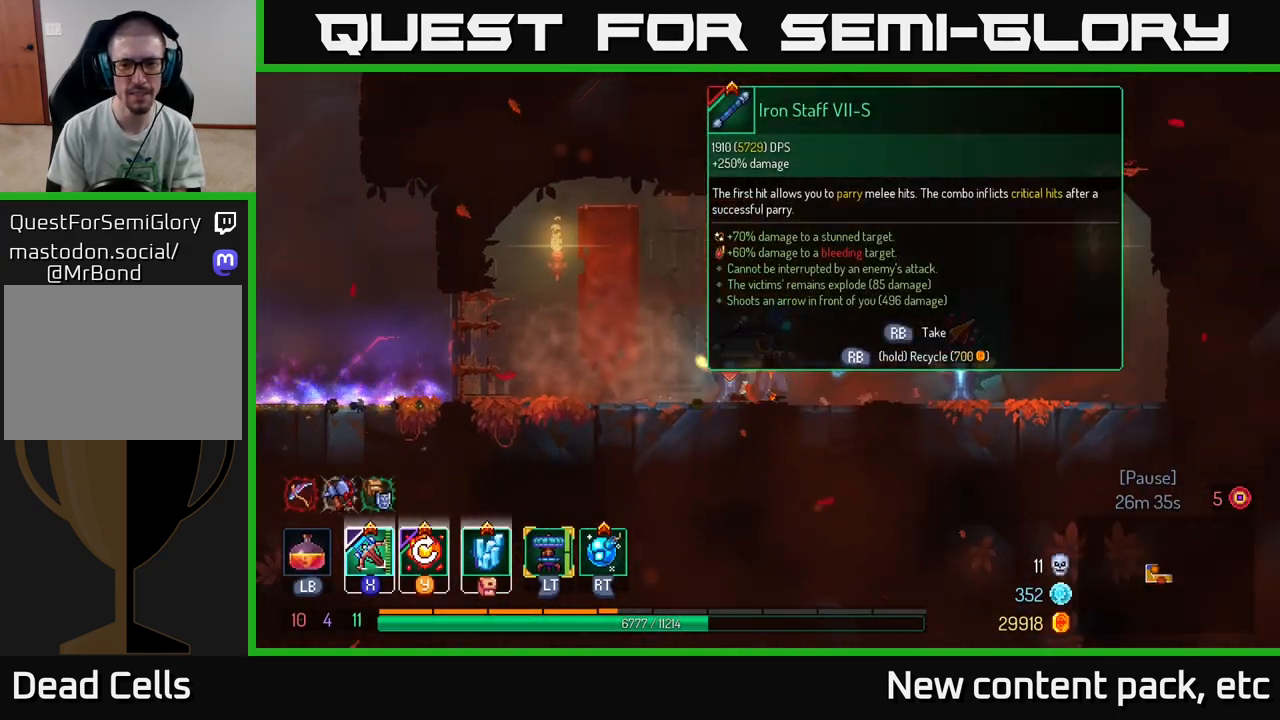
{"buttons": ["R1"], "left_stick": "center", "right_stick": "center", "events": [[417, "R1", "down"], [467, "left_stick", "center"]]}
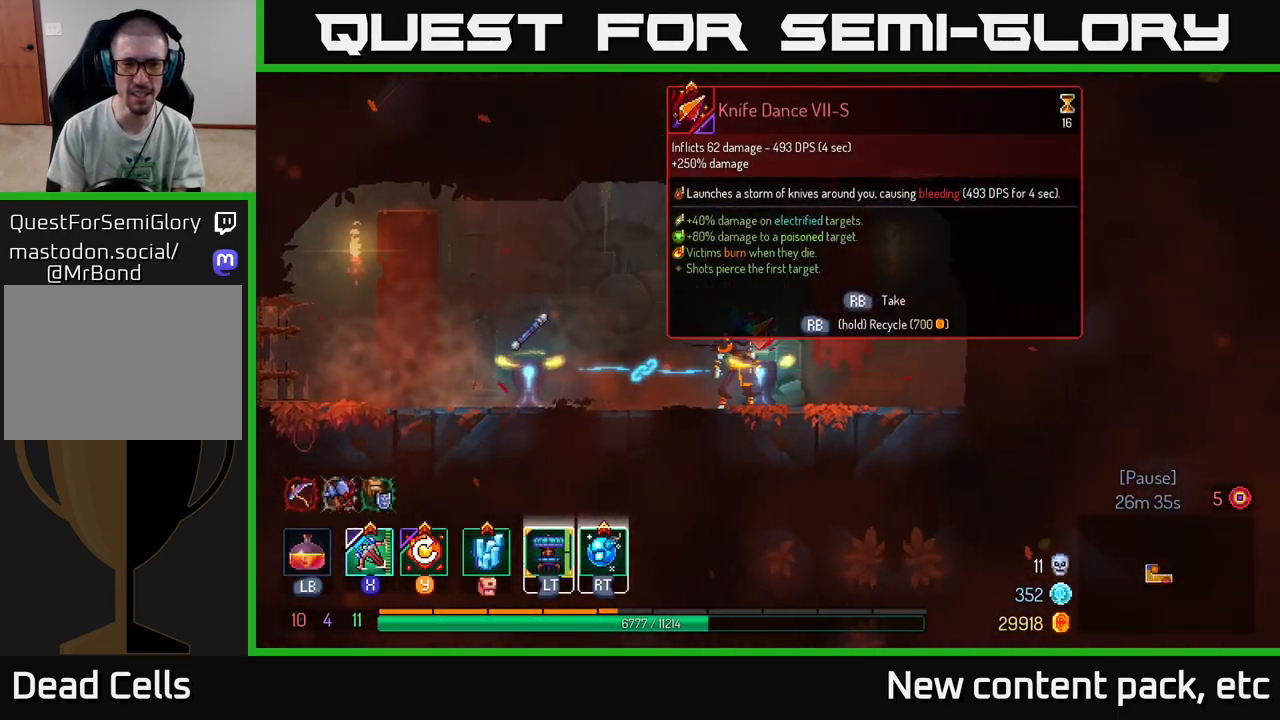
{"buttons": ["R1"], "left_stick": "center", "right_stick": "center", "events": []}
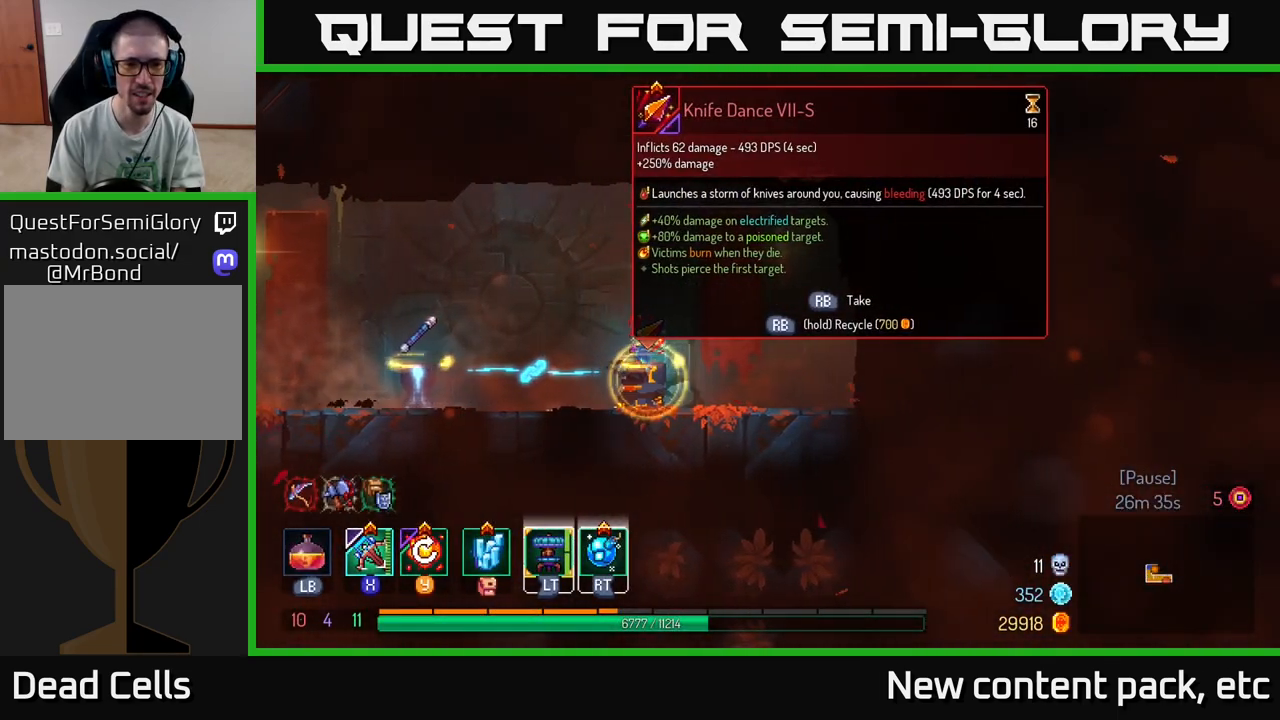
{"buttons": [], "left_stick": "left", "right_stick": "center", "events": [[267, "left_stick", "left"], [283, "R1", "up"]]}
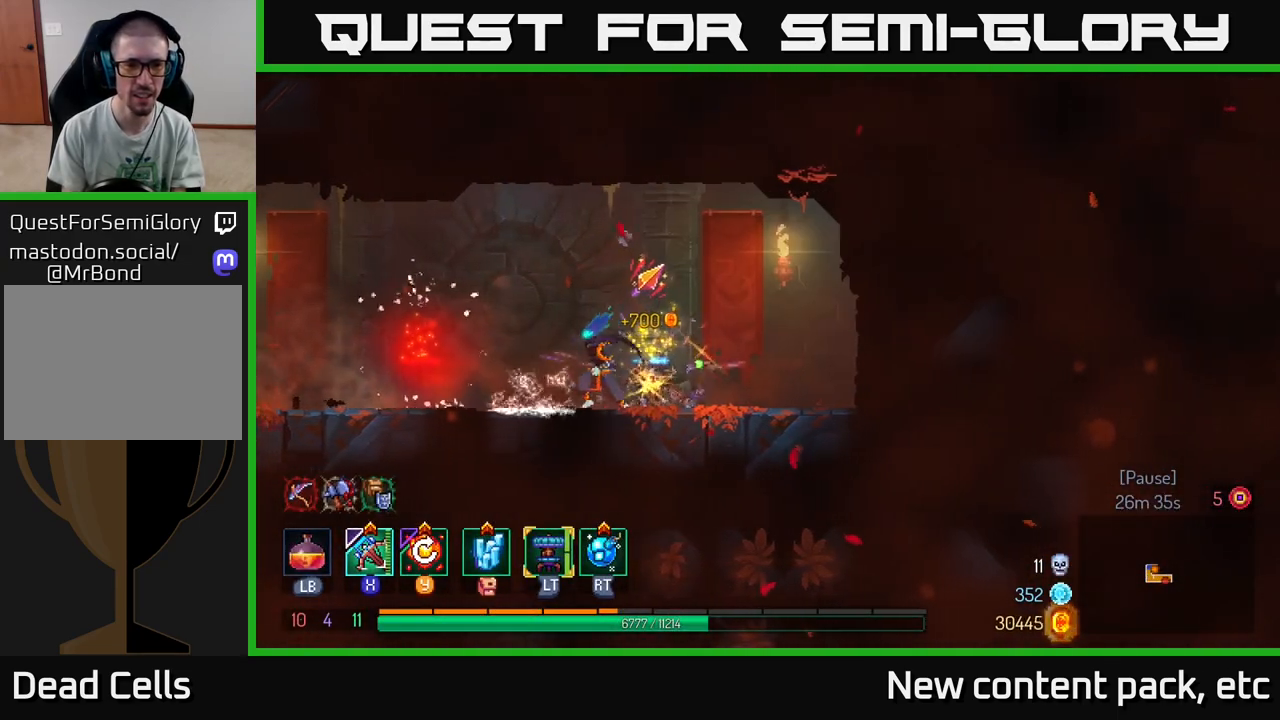
{"buttons": [], "left_stick": "left", "right_stick": "center", "events": []}
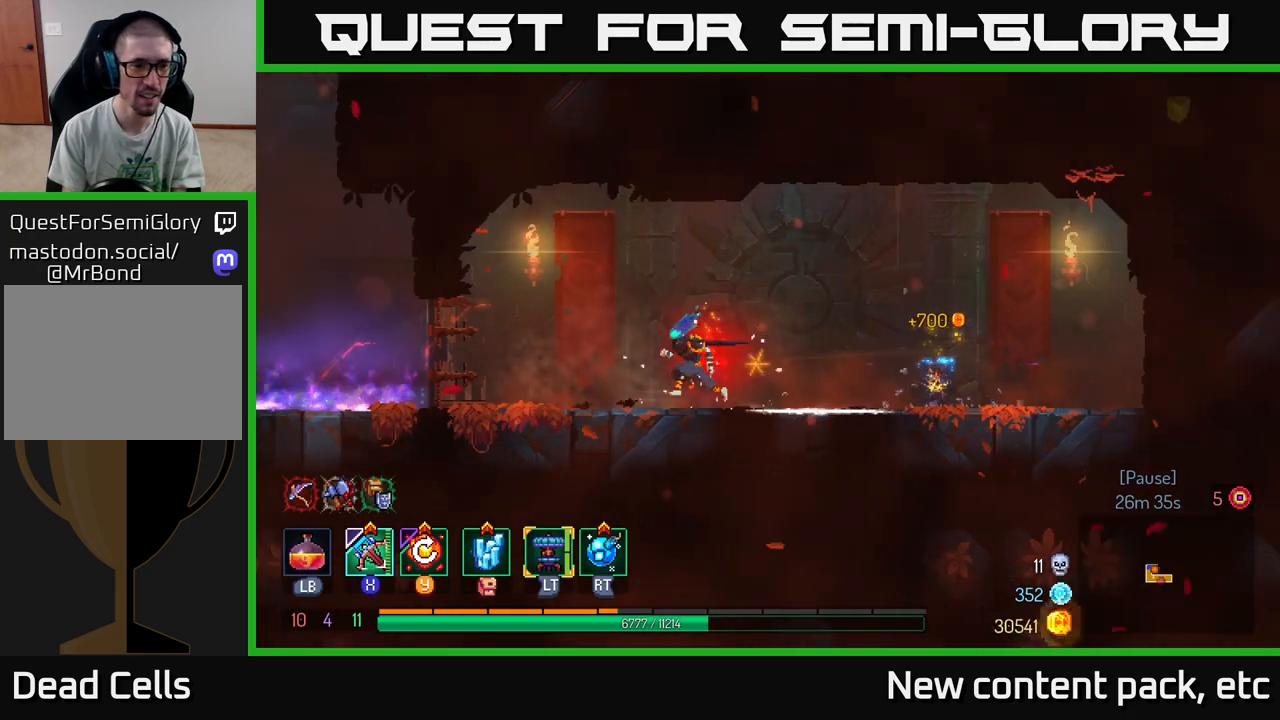
{"buttons": [], "left_stick": "left", "right_stick": "center", "events": []}
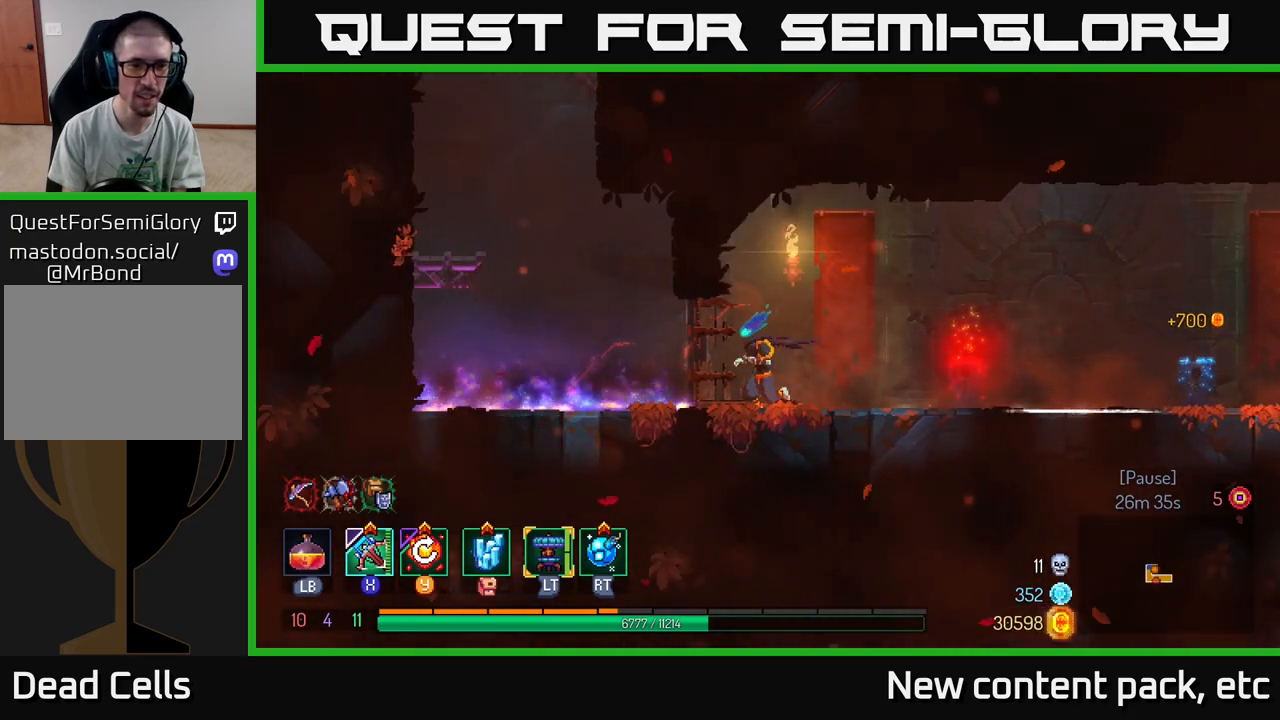
{"buttons": ["A"], "left_stick": "left", "right_stick": "center", "events": [[483, "A", "down"]]}
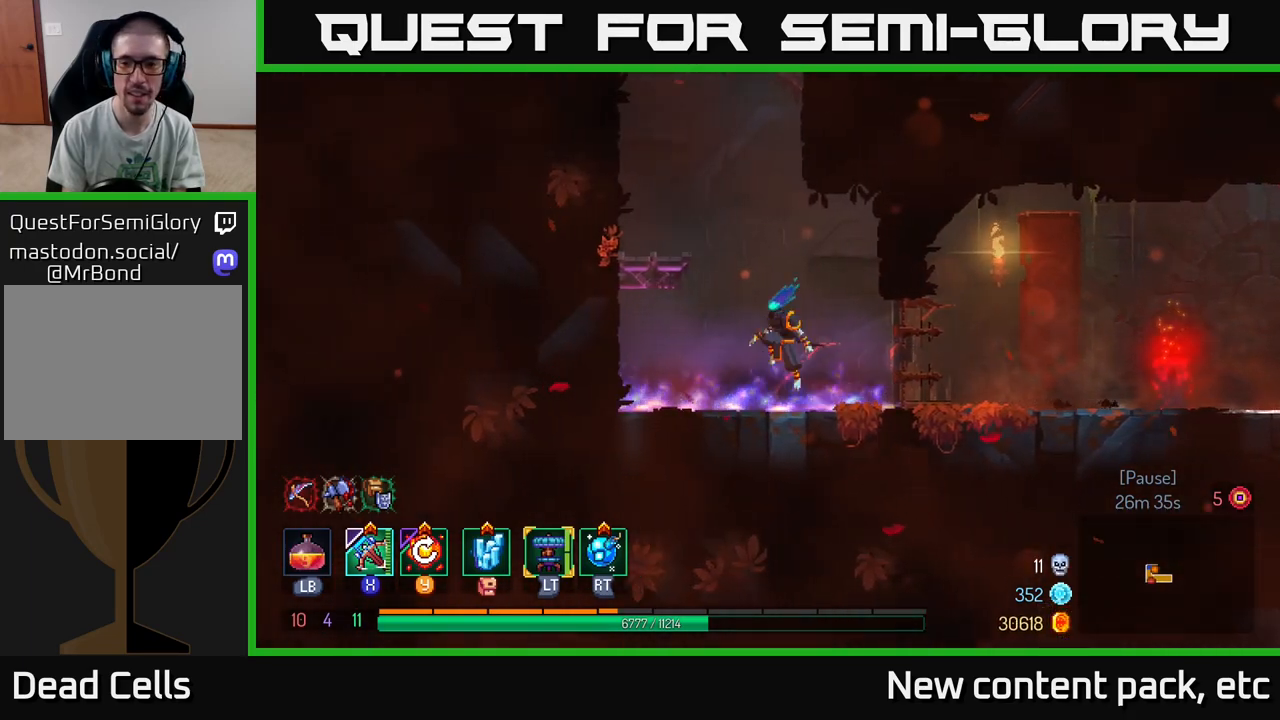
{"buttons": [], "left_stick": "left", "right_stick": "center", "events": [[83, "A", "up"], [167, "A", "down"], [233, "A", "up"]]}
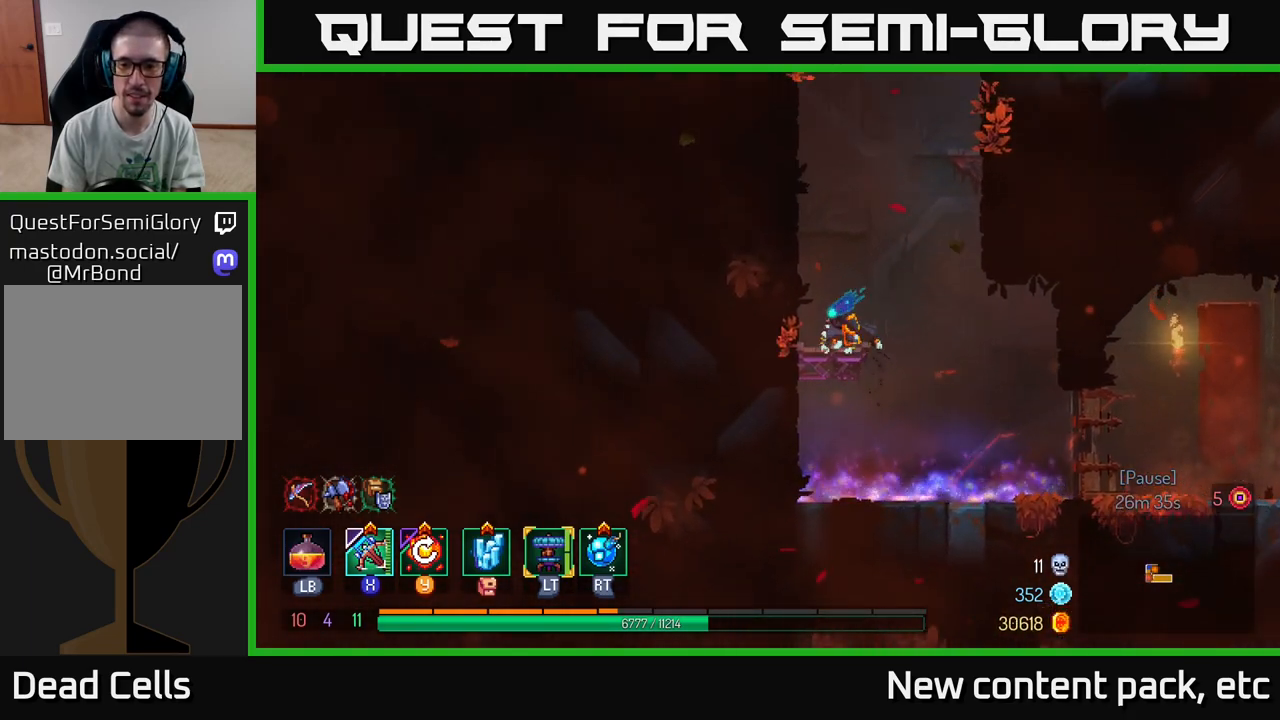
{"buttons": [], "left_stick": "center", "right_stick": "center", "events": [[67, "A", "down"], [200, "A", "up"], [500, "left_stick", "center"]]}
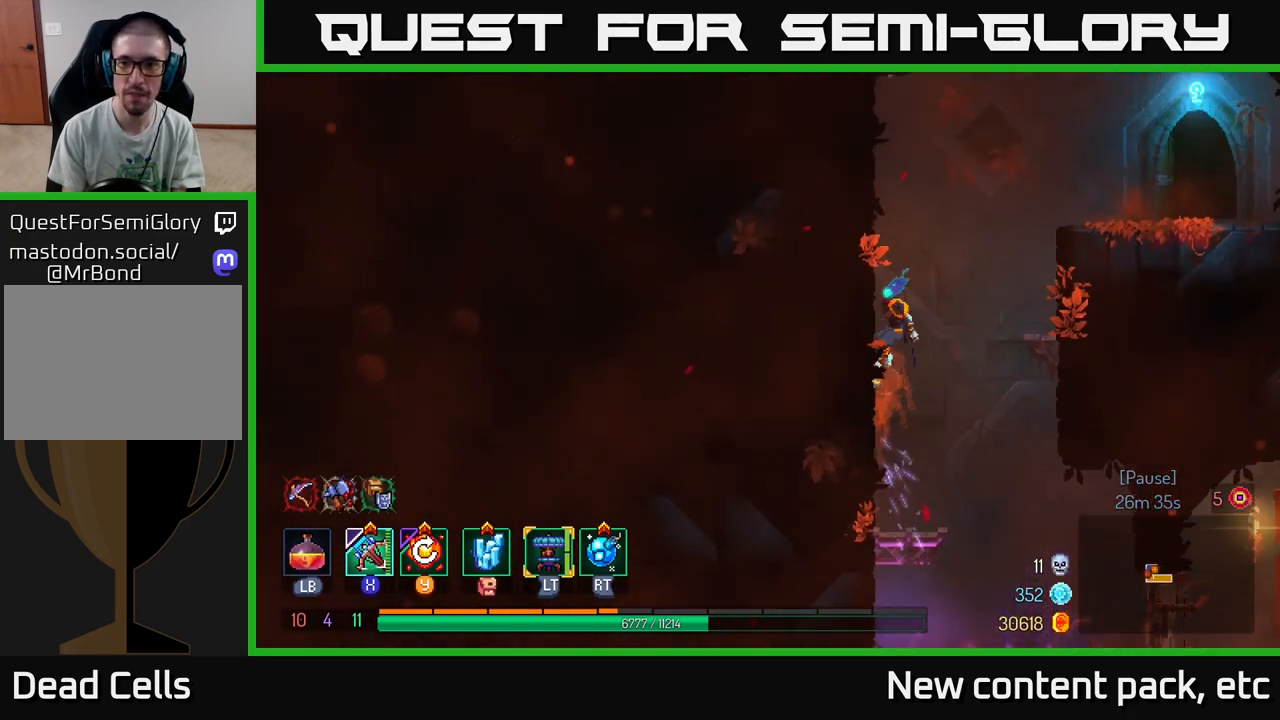
{"buttons": [], "left_stick": "right", "right_stick": "center", "events": [[50, "A", "down"], [50, "left_stick", "right"], [167, "A", "up"], [233, "A", "down"], [367, "A", "up"]]}
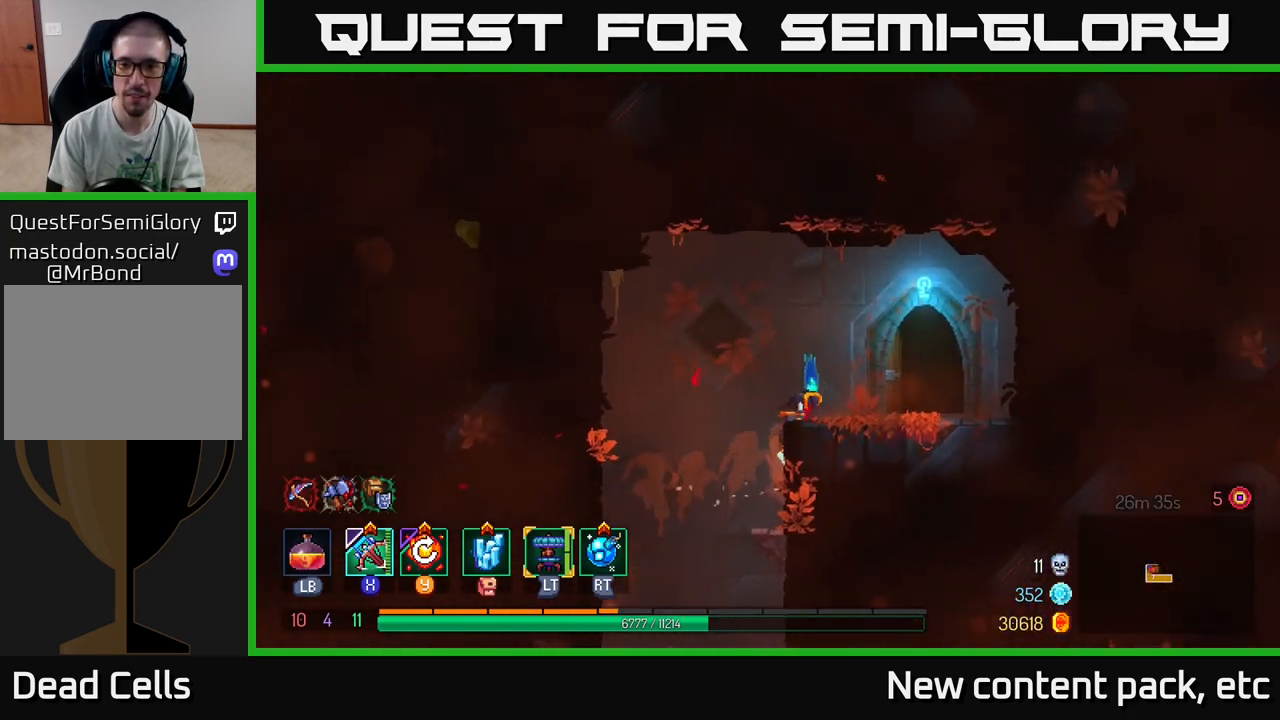
{"buttons": [], "left_stick": "right", "right_stick": "center", "events": [[217, "R1", "down"], [317, "R1", "up"], [383, "R1", "down"], [467, "R1", "up"]]}
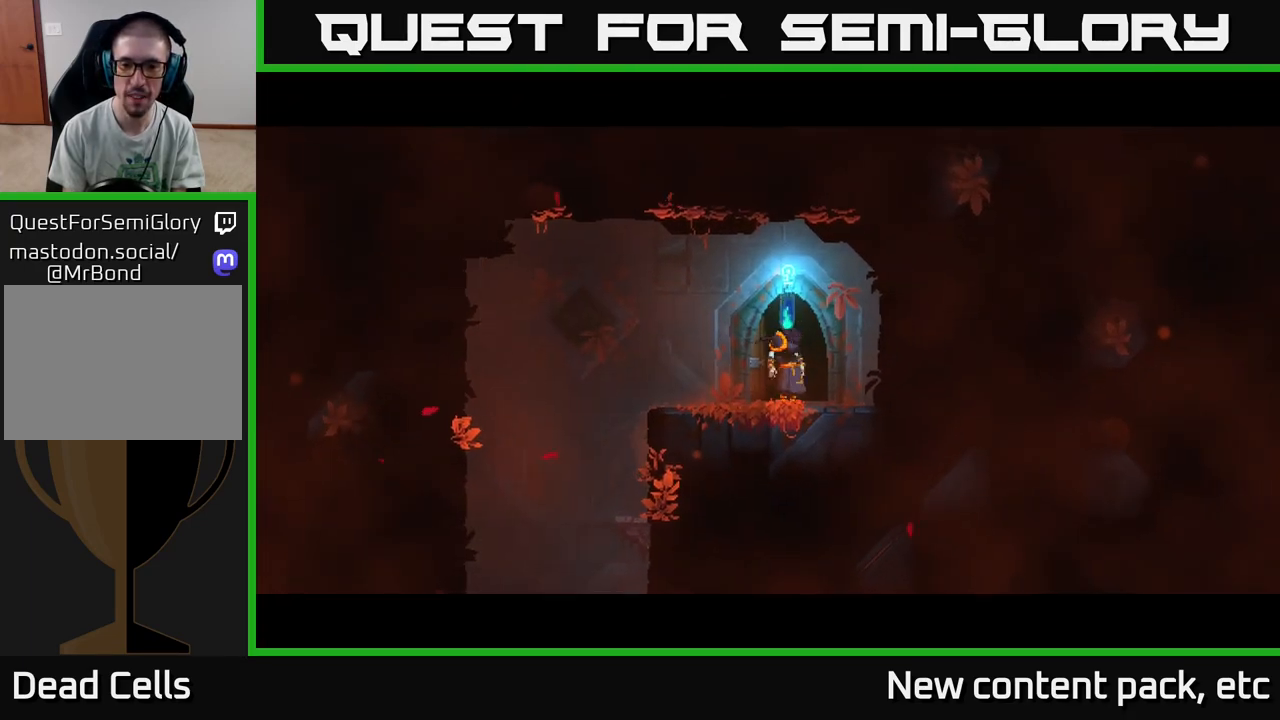
{"buttons": [], "left_stick": "center", "right_stick": "center", "events": [[133, "left_stick", "center"]]}
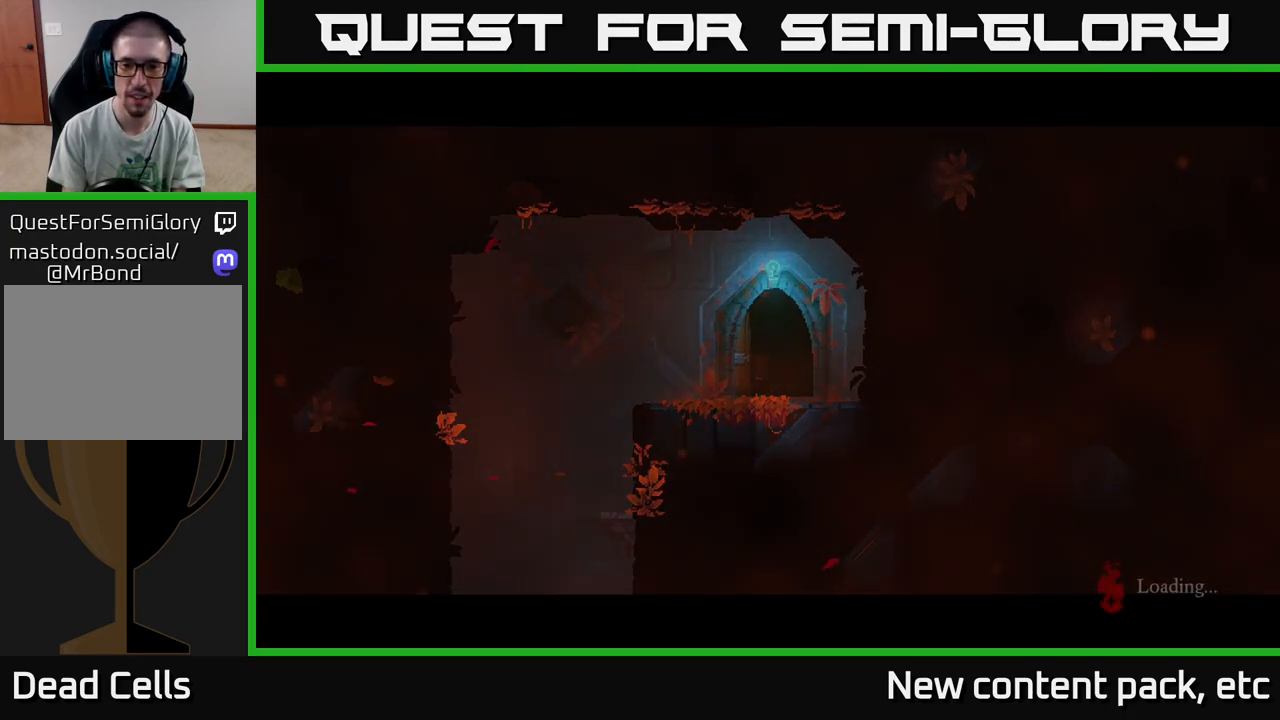
{"buttons": [], "left_stick": "center", "right_stick": "center", "events": []}
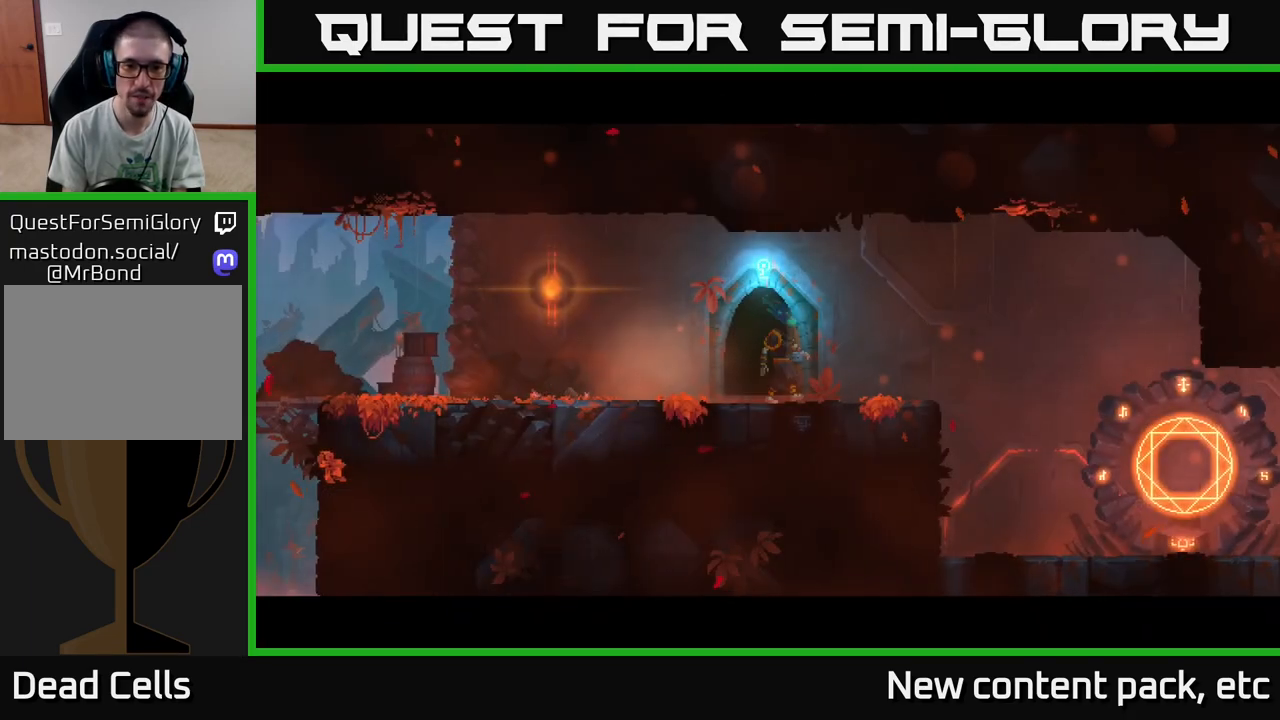
{"buttons": [], "left_stick": "left", "right_stick": "center", "events": [[17, "left_stick", "left"]]}
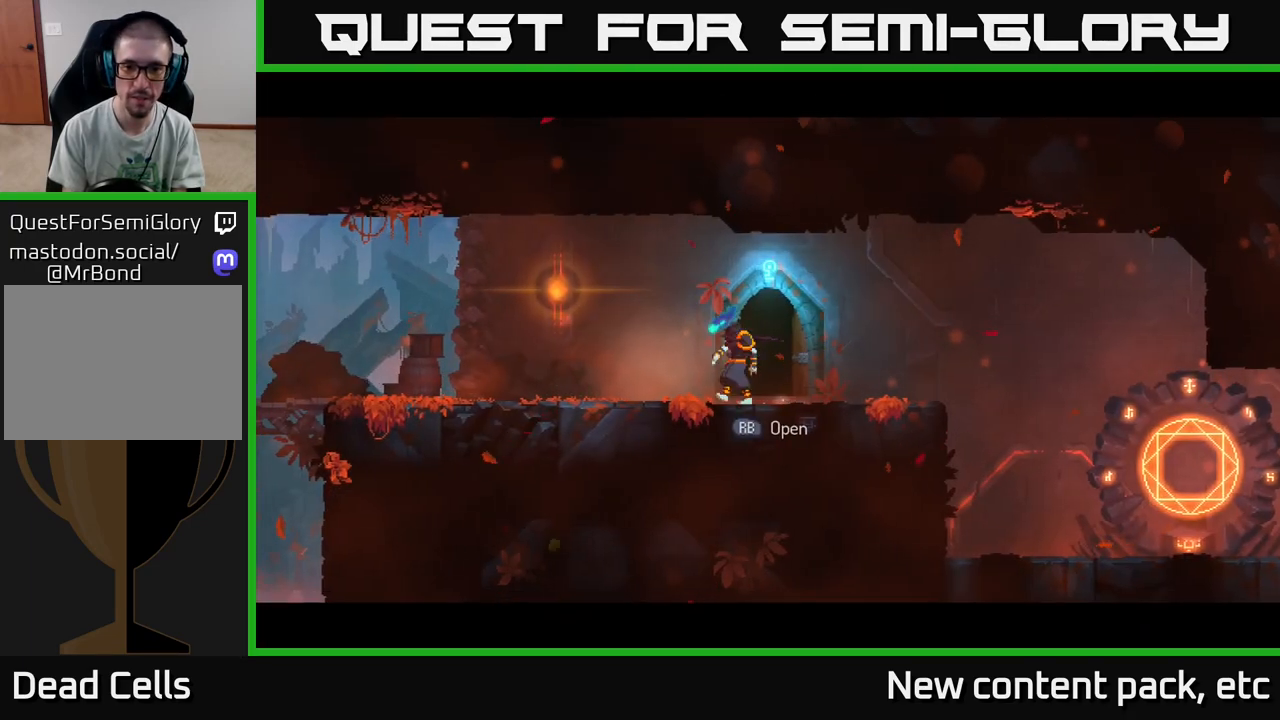
{"buttons": [], "left_stick": "right", "right_stick": "center", "events": [[50, "left_stick", "right"], [300, "A", "down"], [400, "A", "up"]]}
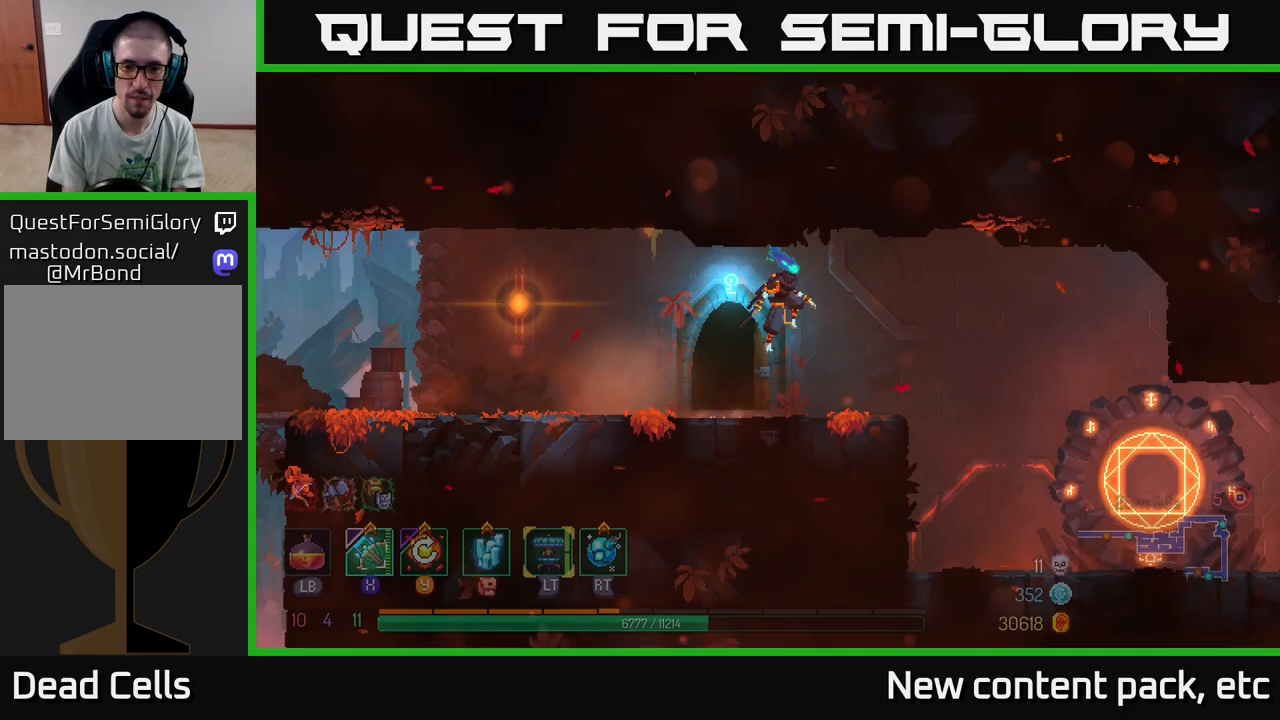
{"buttons": ["A"], "left_stick": "down", "right_stick": "center", "events": [[50, "left_stick", "down"], [83, "A", "down"], [167, "A", "up"], [250, "left_stick", "center"], [450, "left_stick", "down"], [483, "A", "down"]]}
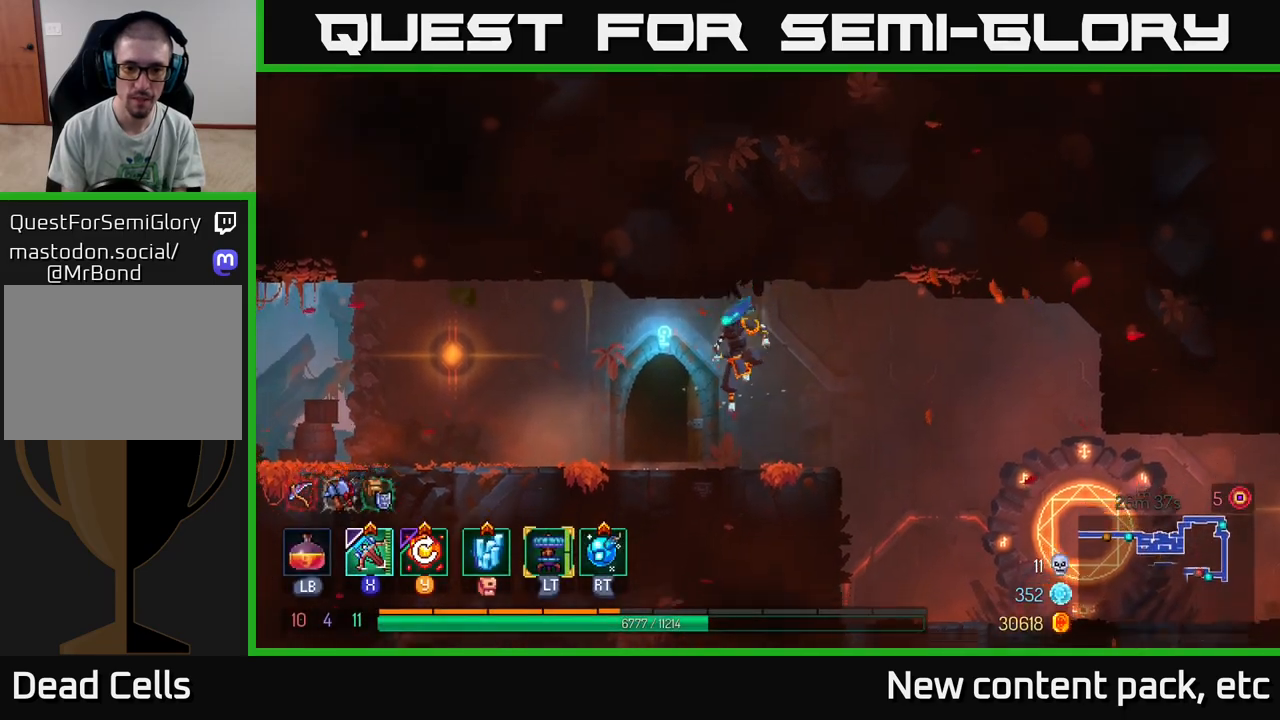
{"buttons": [], "left_stick": "center", "right_stick": "center", "events": [[67, "A", "up"], [117, "A", "down"], [217, "A", "up"], [383, "left_stick", "center"]]}
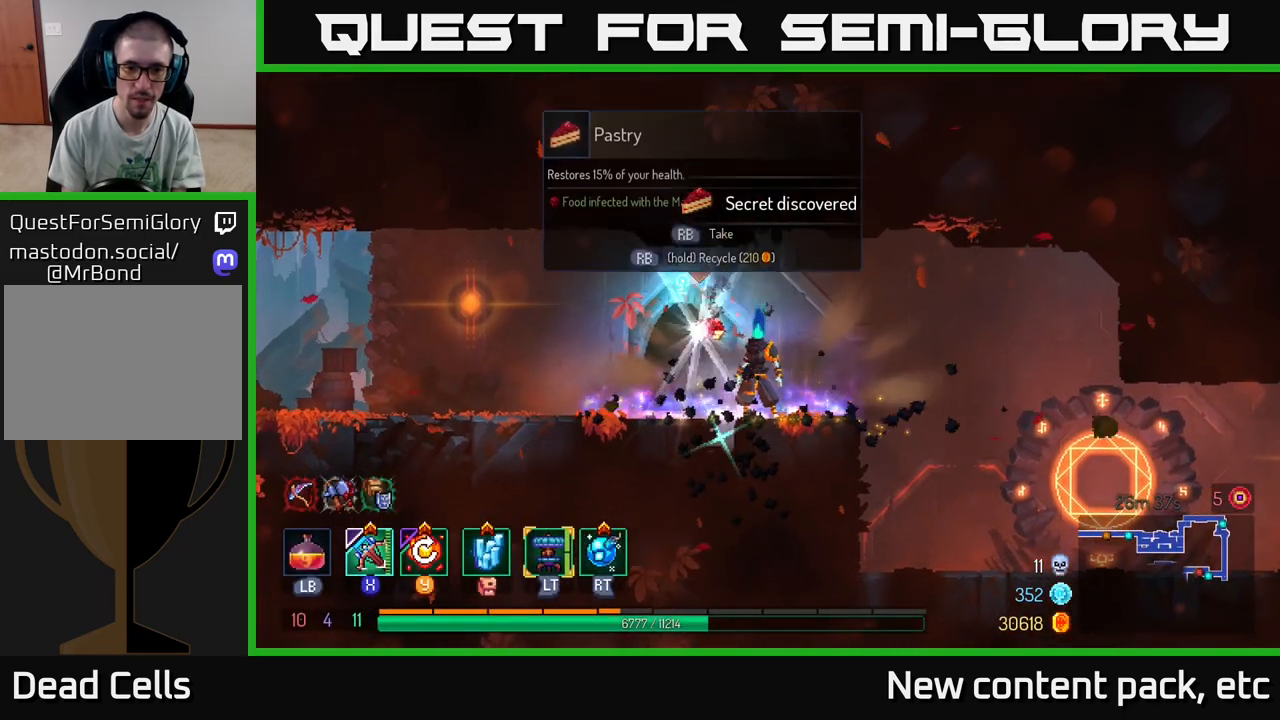
{"buttons": [], "left_stick": "left", "right_stick": "center", "events": [[100, "R1", "down"], [100, "left_stick", "left"], [150, "R1", "up"]]}